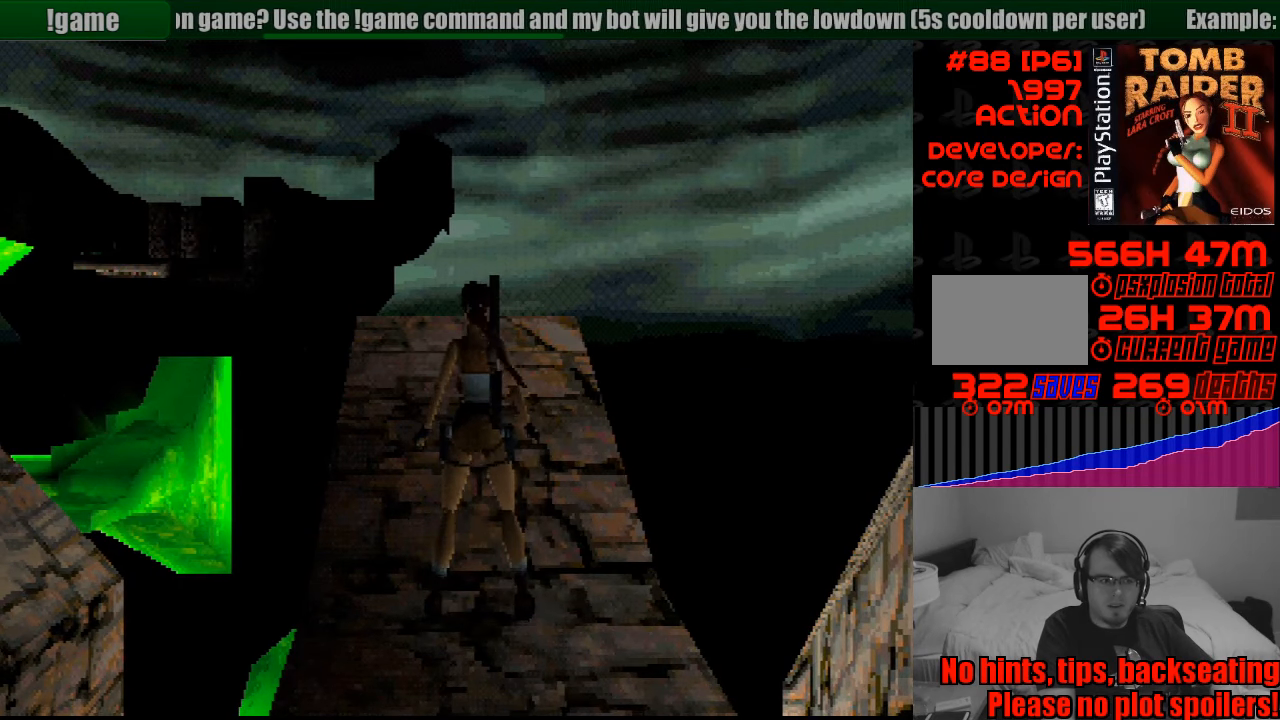
Gameplay with a controller (PlayStation layout); each line is a JSON object with the inputs held at the frame after it. "events" lists button and stick changes between this image and that frame as [ms after this image, input, new state], when the widget could be followed in between. Not read: L3 R3.
{"buttons": ["DPAD_DOWN", "DPAD_LEFT"], "events": [[133, "DPAD_DOWN", "down"], [167, "DPAD_LEFT", "down"], [200, "DPAD_LEFT", "up"], [400, "DPAD_LEFT", "down"]]}
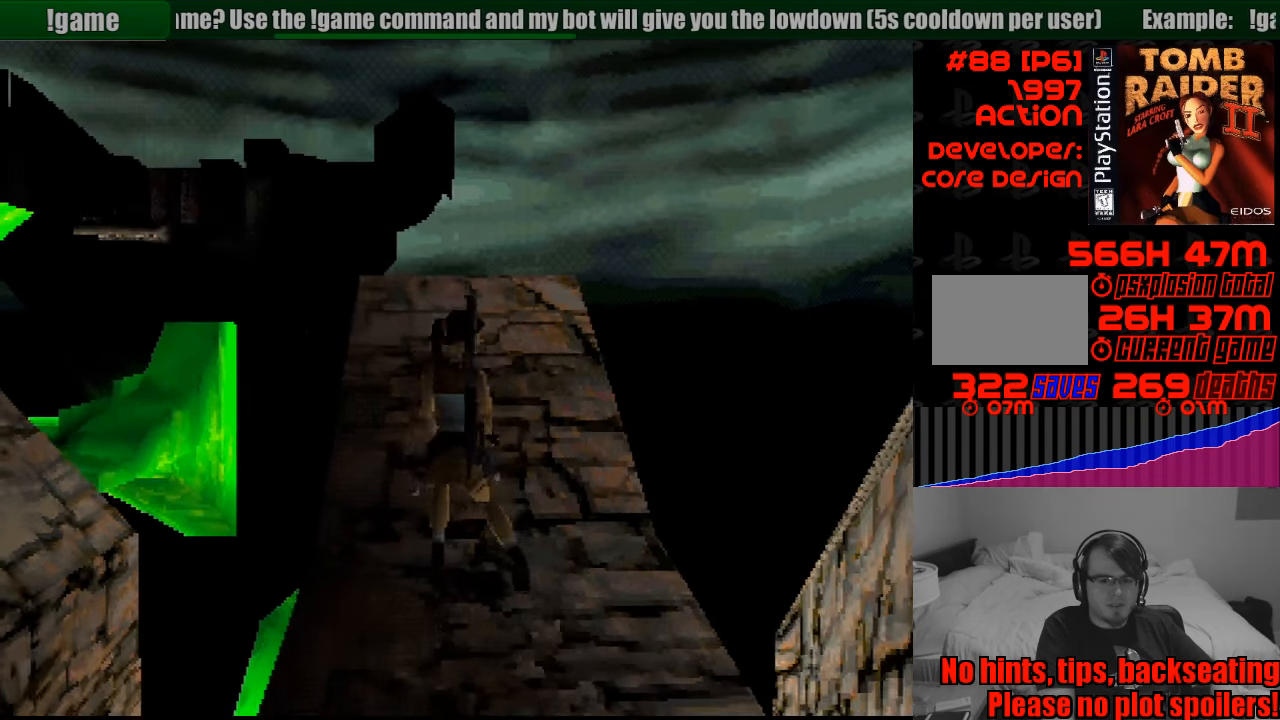
{"buttons": ["DPAD_DOWN", "DPAD_LEFT"], "events": []}
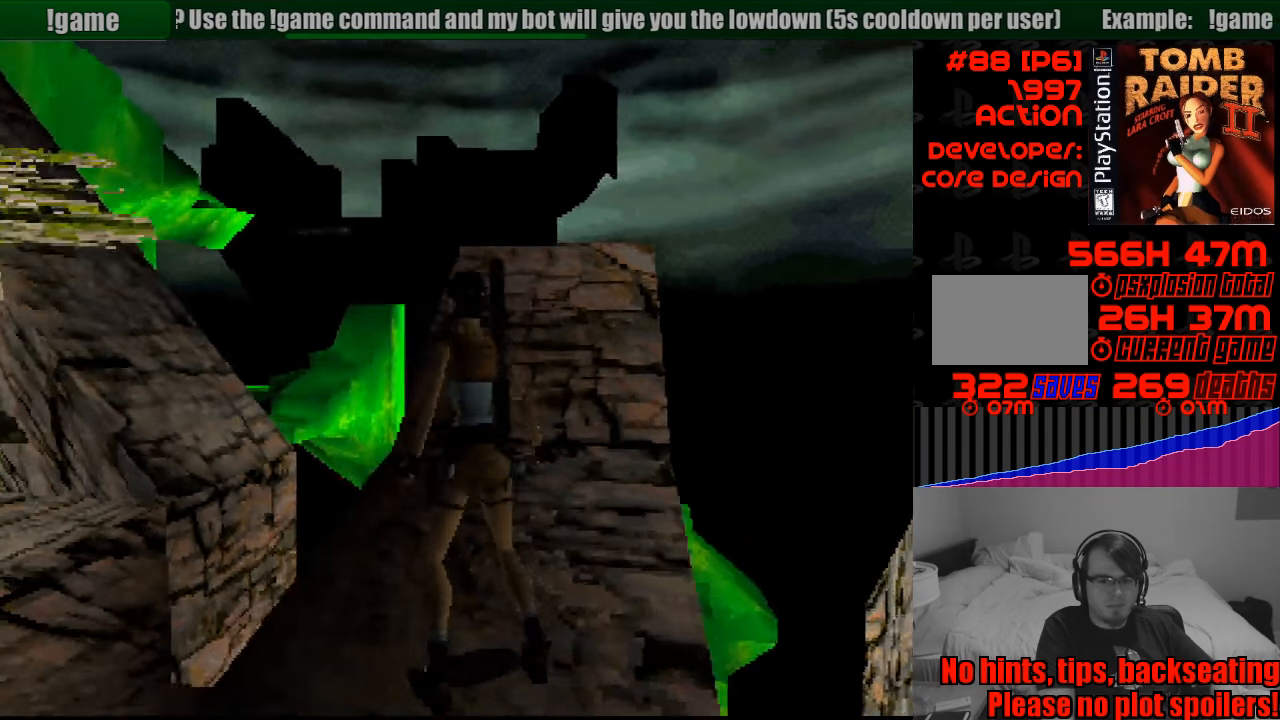
{"buttons": ["DPAD_LEFT"], "events": [[17, "DPAD_DOWN", "up"]]}
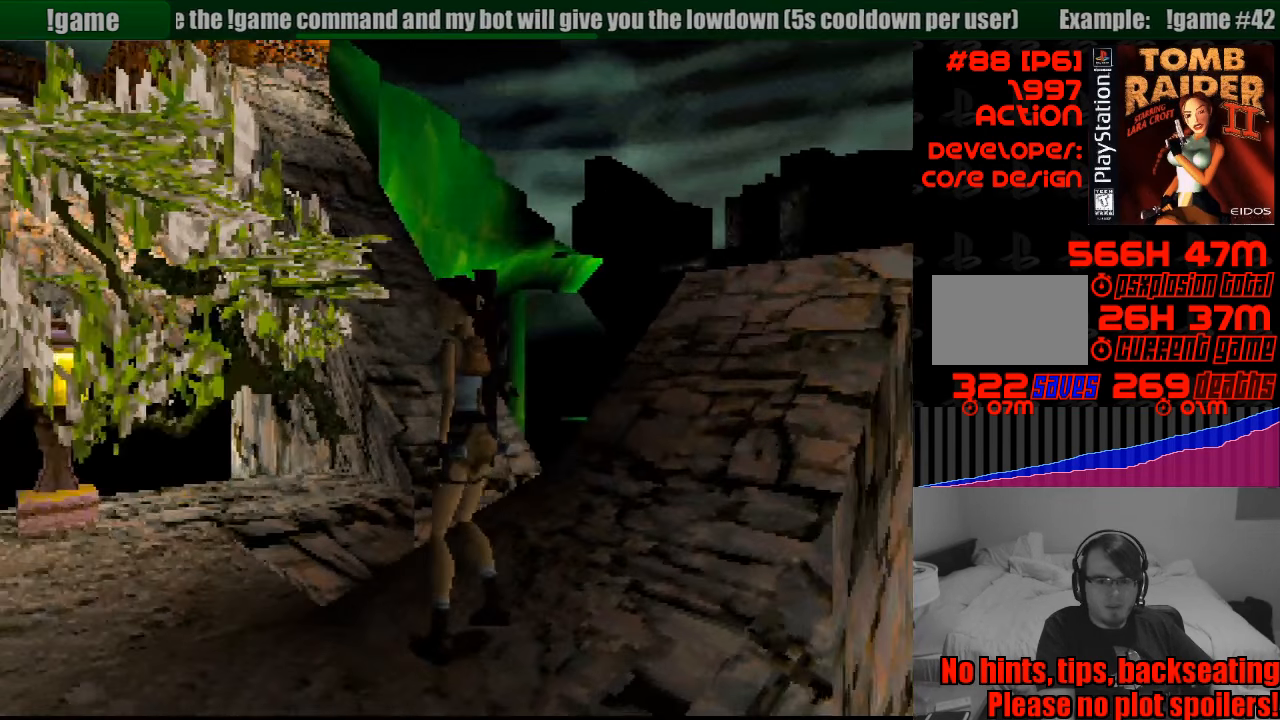
{"buttons": [], "events": [[217, "DPAD_LEFT", "up"]]}
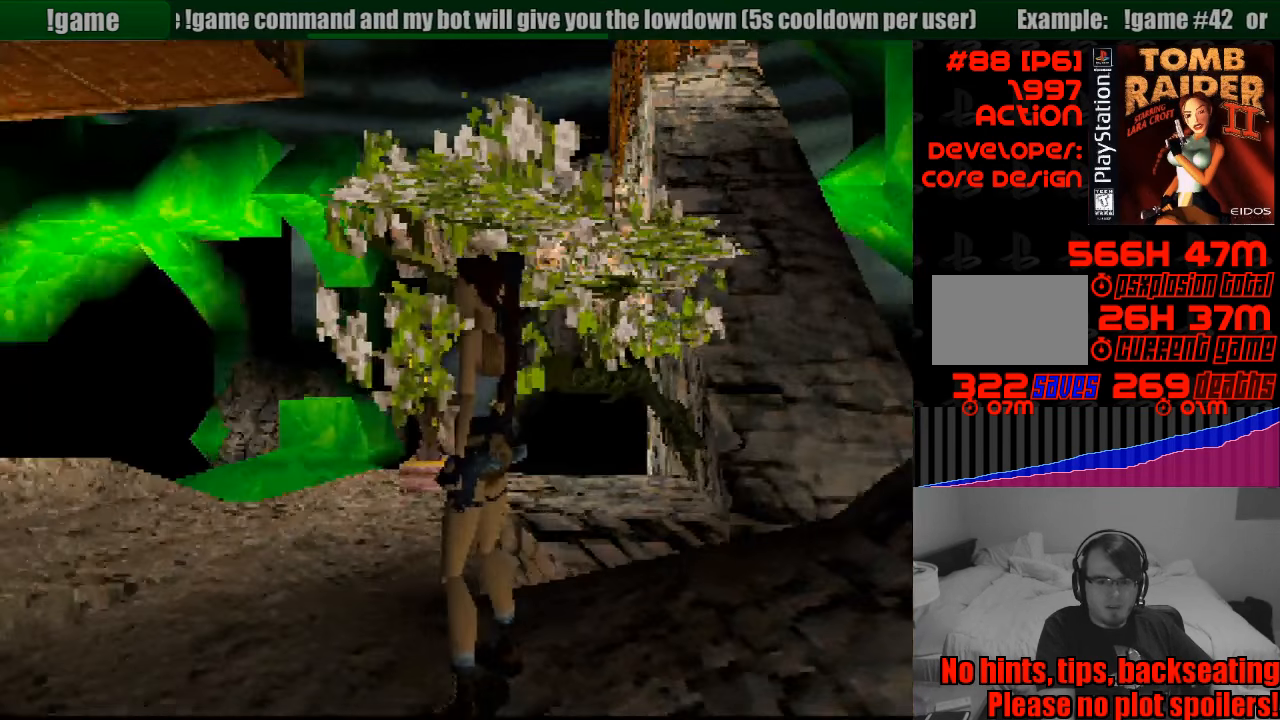
{"buttons": ["DPAD_UP", "DPAD_LEFT"], "events": [[50, "DPAD_UP", "down"], [317, "DPAD_LEFT", "down"]]}
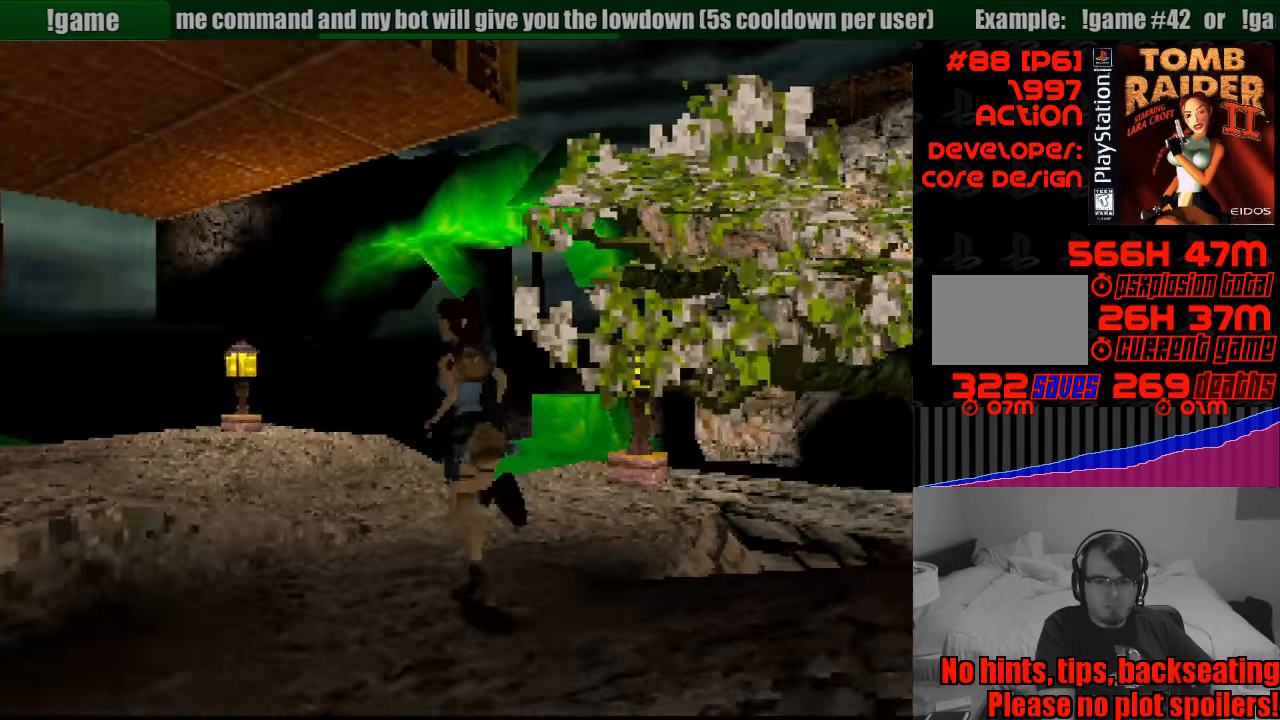
{"buttons": ["DPAD_UP", "DPAD_RIGHT"], "events": [[67, "DPAD_LEFT", "up"], [283, "DPAD_RIGHT", "down"]]}
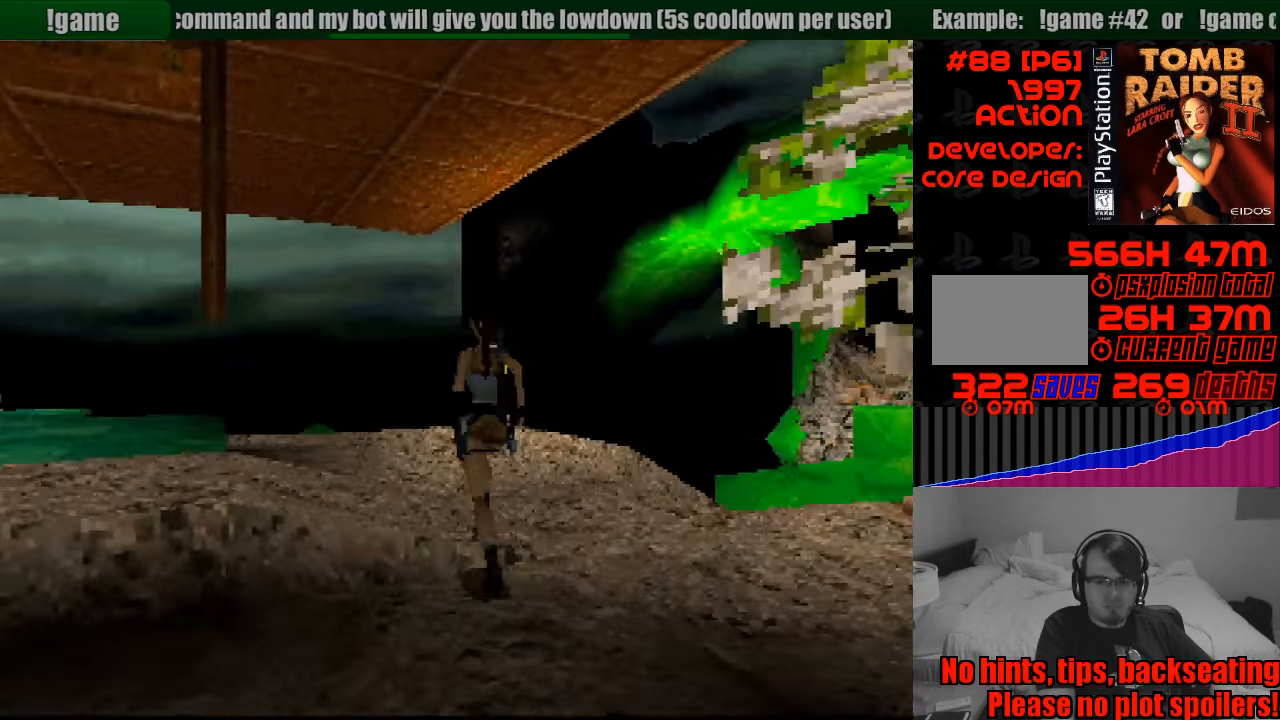
{"buttons": ["DPAD_UP"], "events": [[367, "DPAD_RIGHT", "up"]]}
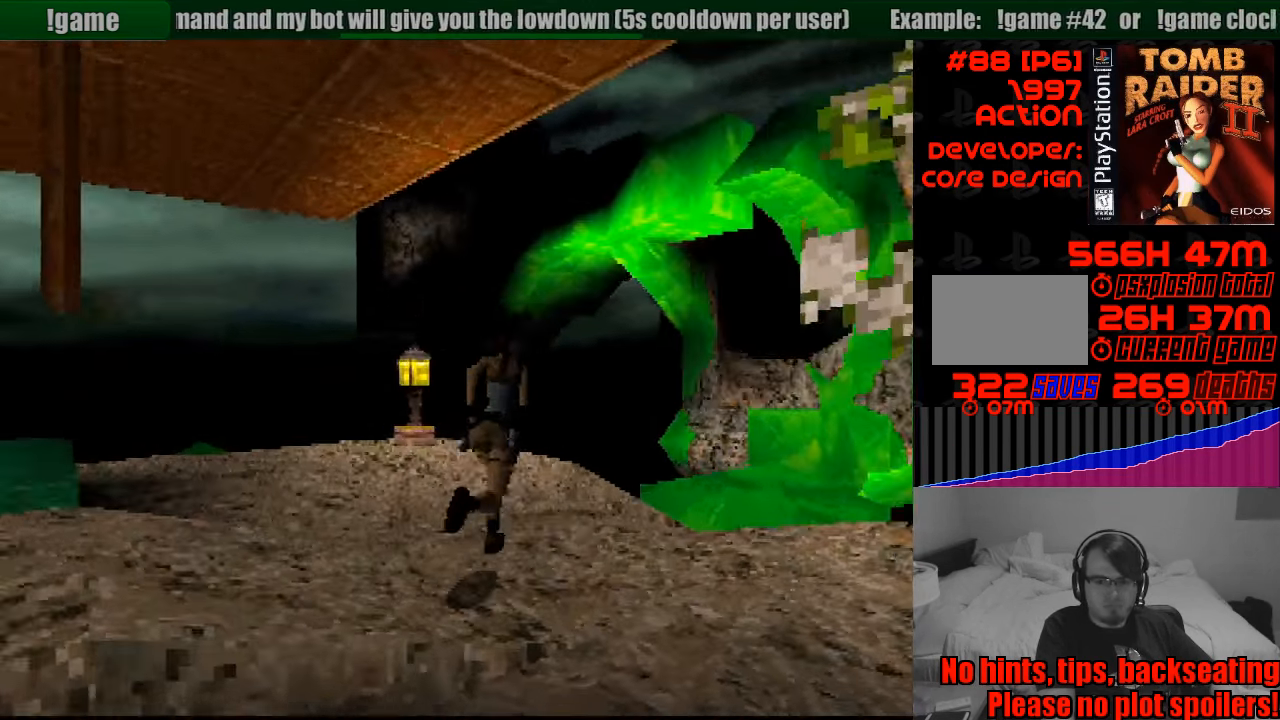
{"buttons": ["DPAD_UP", "DPAD_LEFT"], "events": [[150, "DPAD_LEFT", "down"]]}
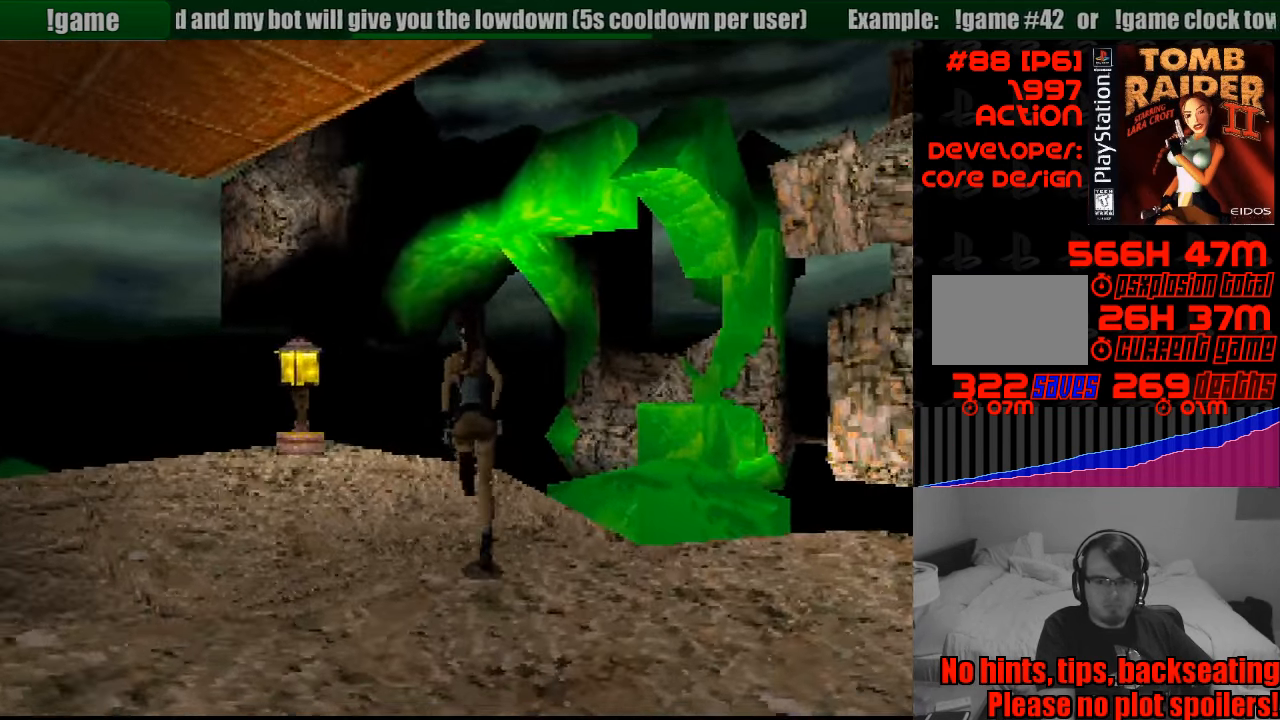
{"buttons": ["DPAD_UP", "DPAD_RIGHT"], "events": [[217, "DPAD_LEFT", "up"], [317, "DPAD_RIGHT", "down"]]}
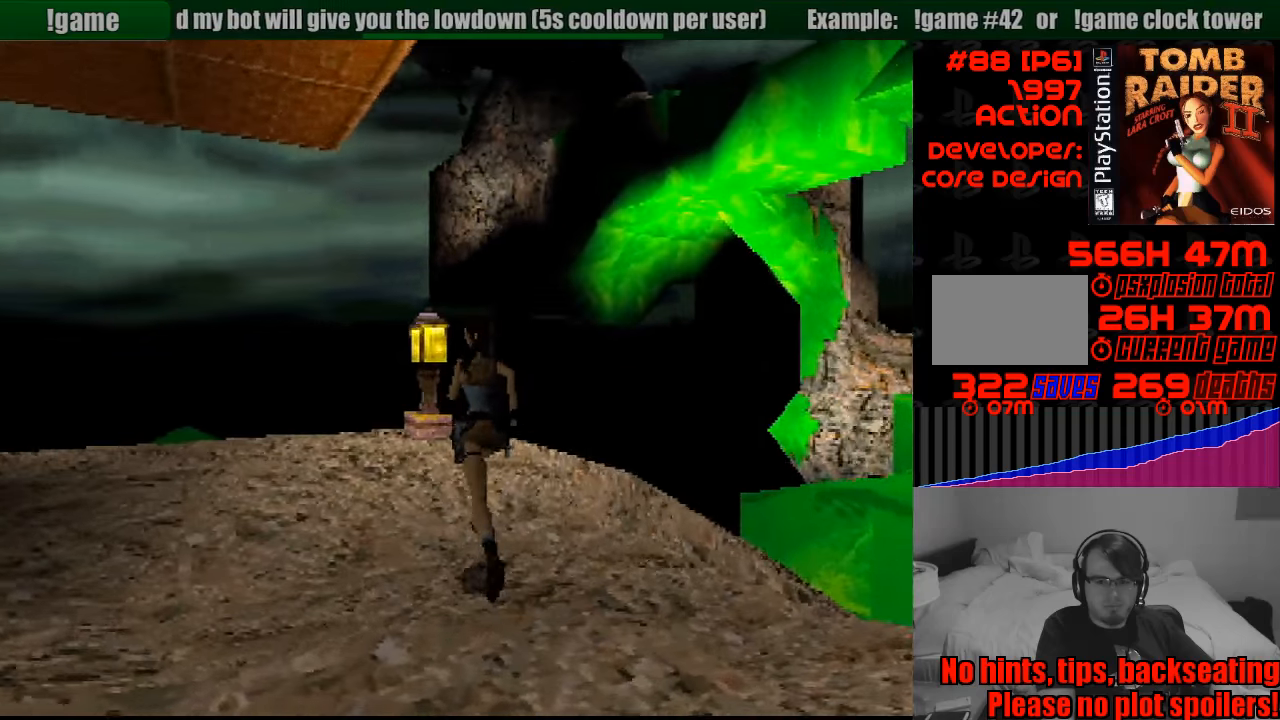
{"buttons": ["DPAD_RIGHT"], "events": [[233, "DPAD_UP", "up"]]}
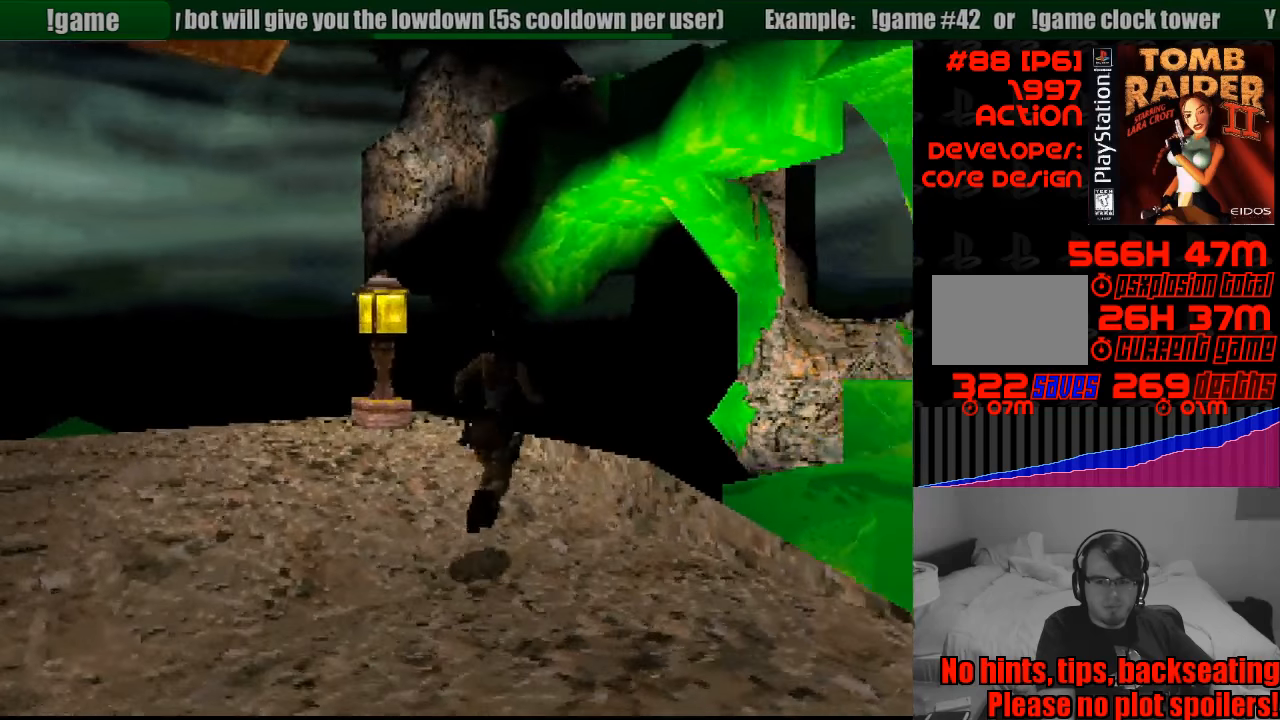
{"buttons": ["L1"], "events": [[16, "DPAD_RIGHT", "up"], [200, "L1", "down"]]}
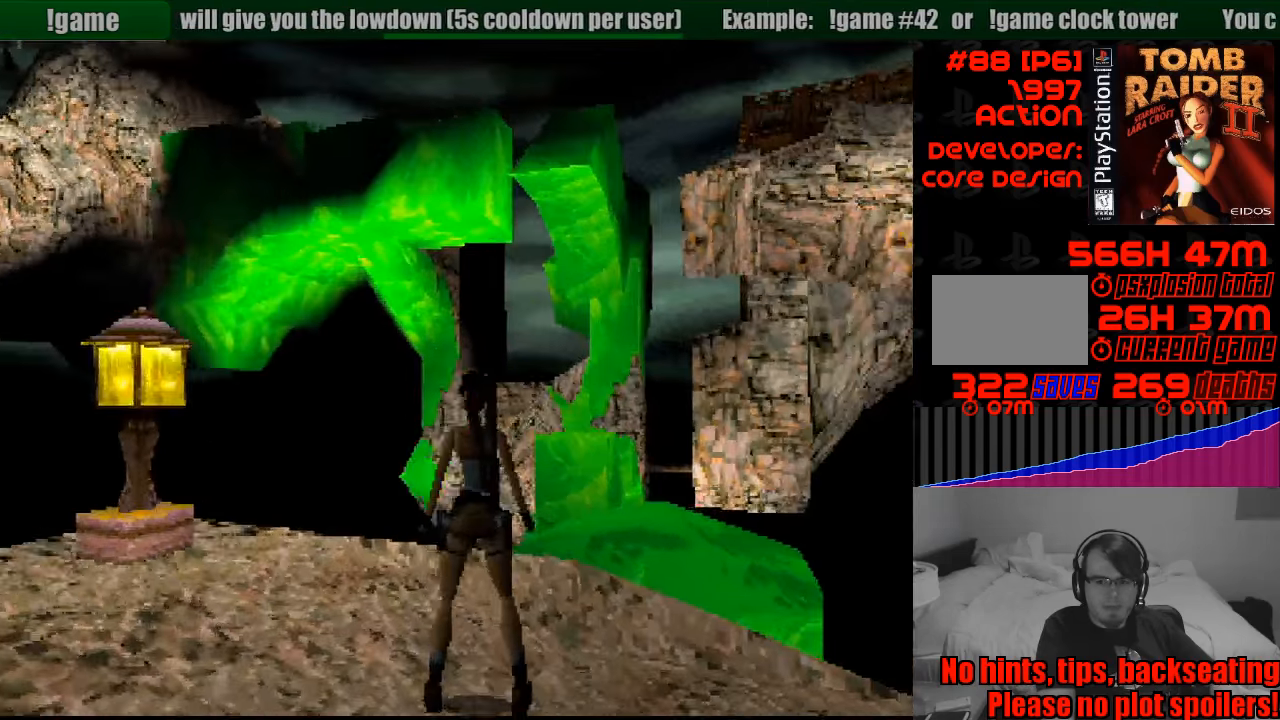
{"buttons": [], "events": [[83, "DPAD_UP", "down"], [416, "DPAD_UP", "up"], [500, "L1", "up"]]}
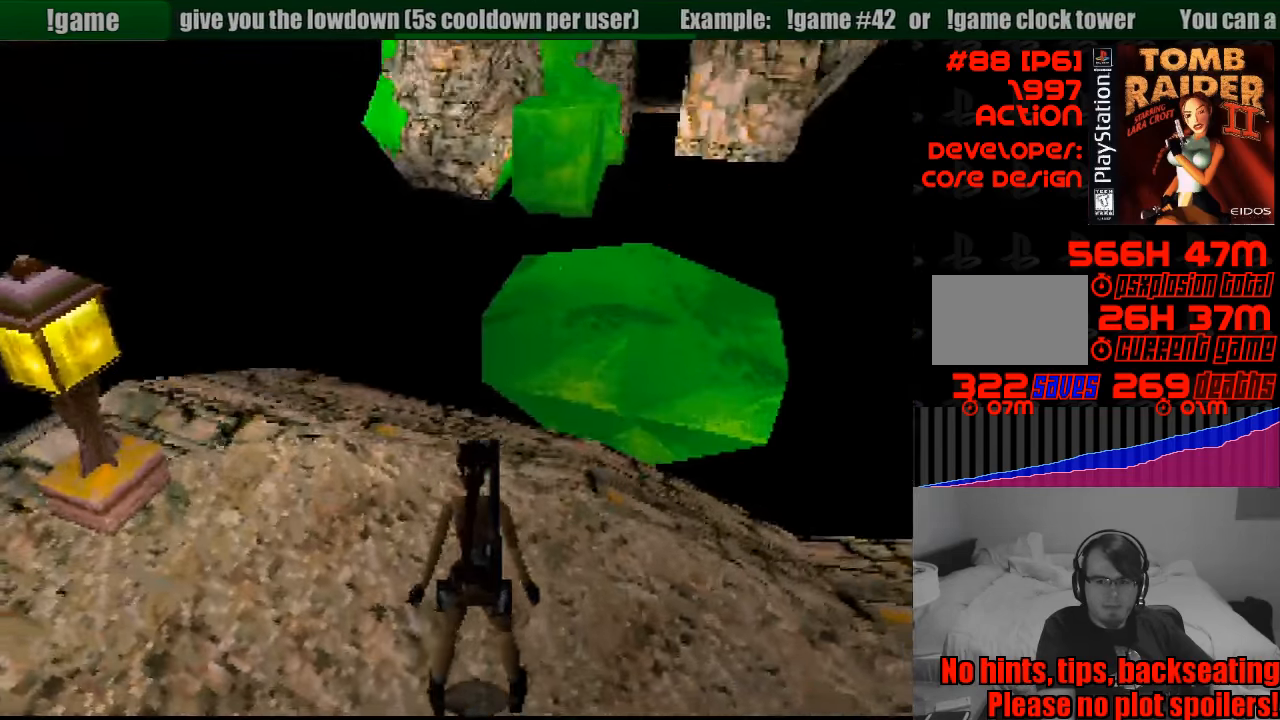
{"buttons": ["L1", "DPAD_DOWN"], "events": [[16, "L1", "down"], [316, "DPAD_DOWN", "down"]]}
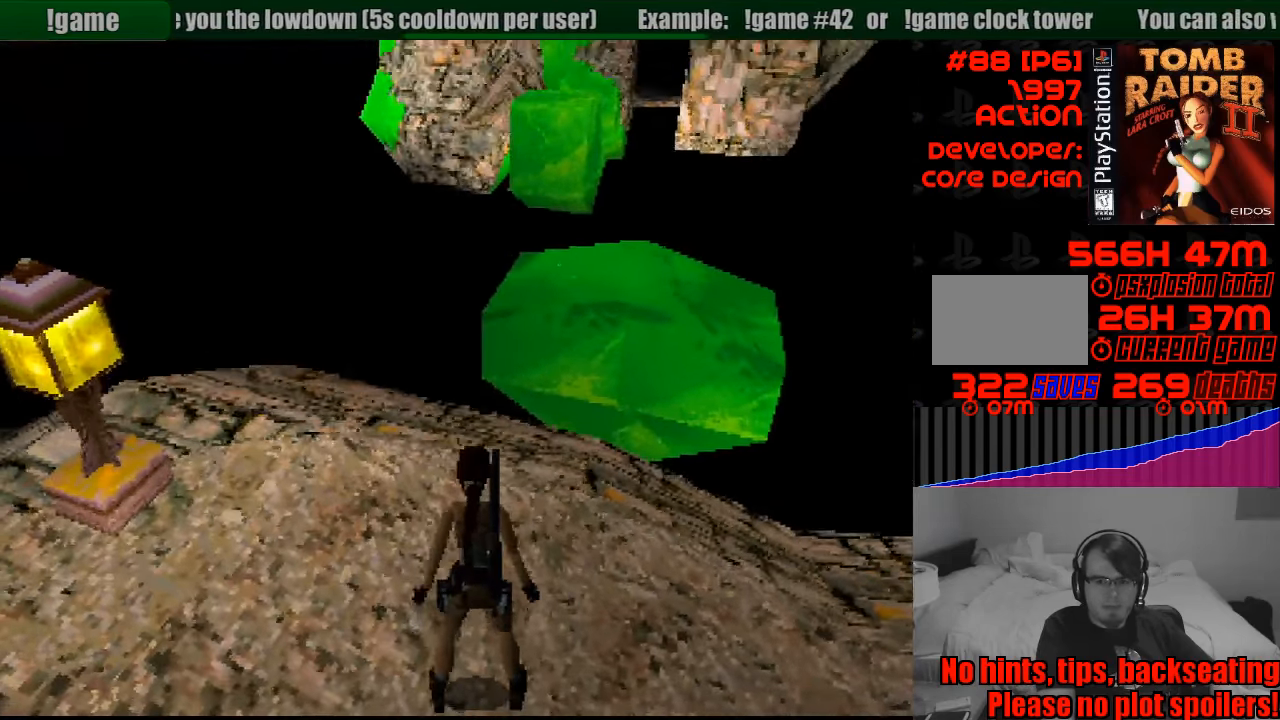
{"buttons": ["L1"], "events": [[16, "DPAD_DOWN", "up"]]}
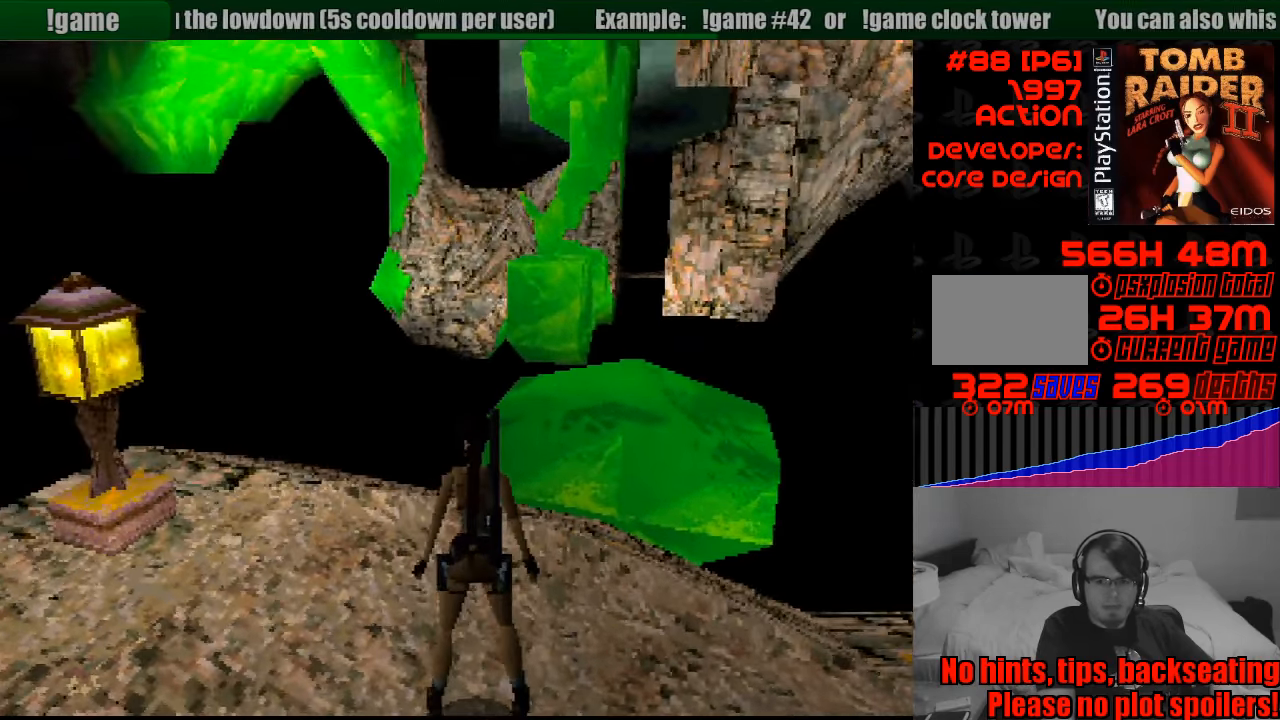
{"buttons": ["L1", "DPAD_DOWN", "DPAD_RIGHT"], "events": [[383, "DPAD_DOWN", "down"], [416, "DPAD_RIGHT", "down"]]}
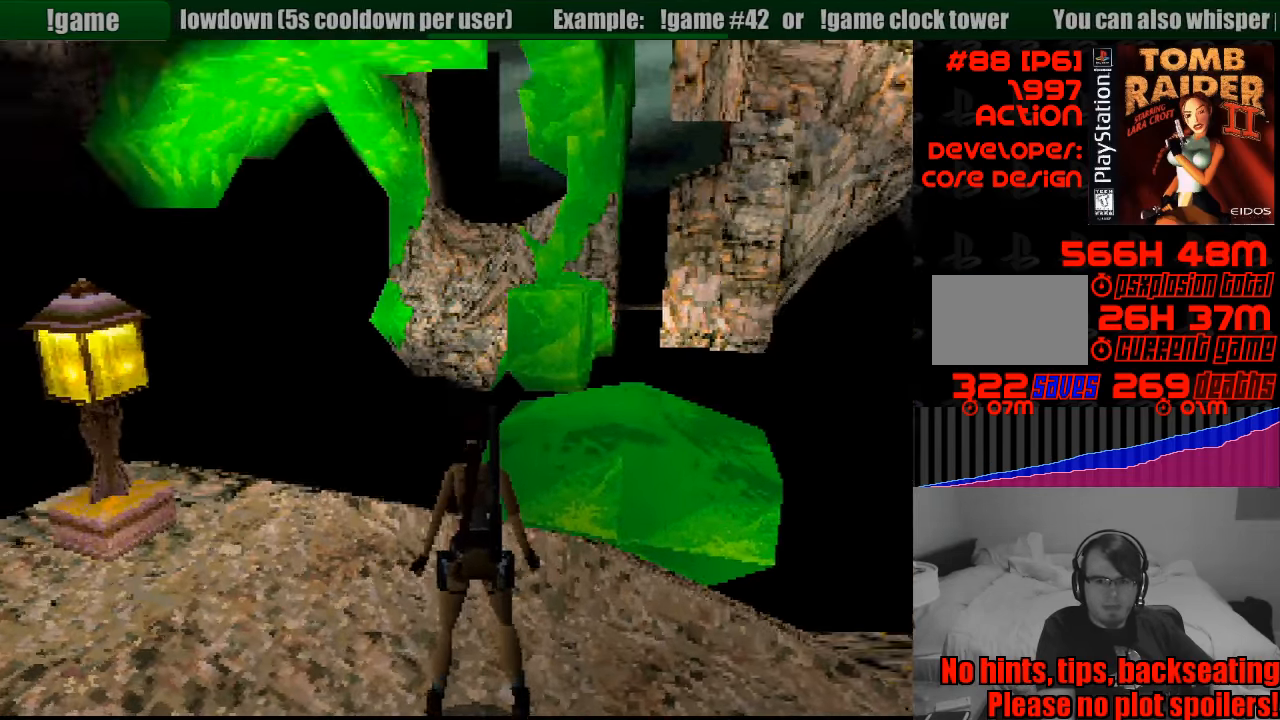
{"buttons": ["L1"], "events": [[100, "DPAD_RIGHT", "up"], [150, "DPAD_DOWN", "up"], [200, "R2", "down"], [216, "R2", "up"]]}
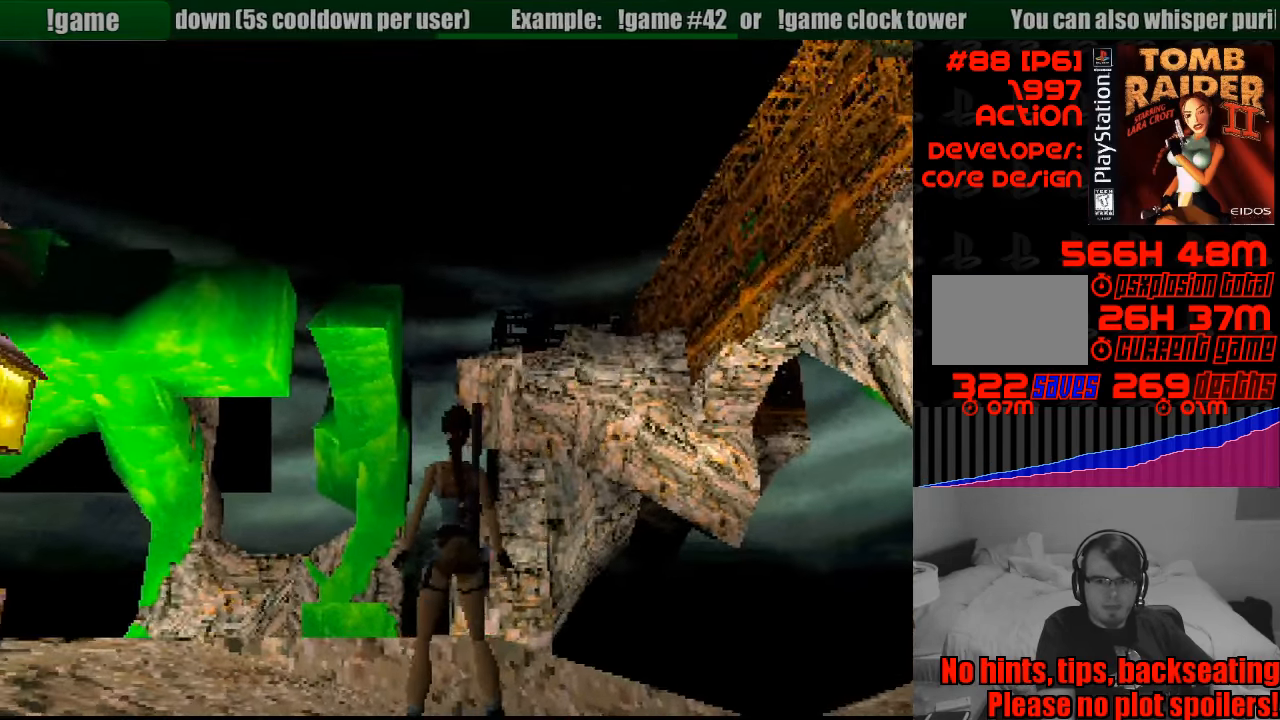
{"buttons": ["L1", "DPAD_RIGHT"], "events": [[416, "DPAD_RIGHT", "down"]]}
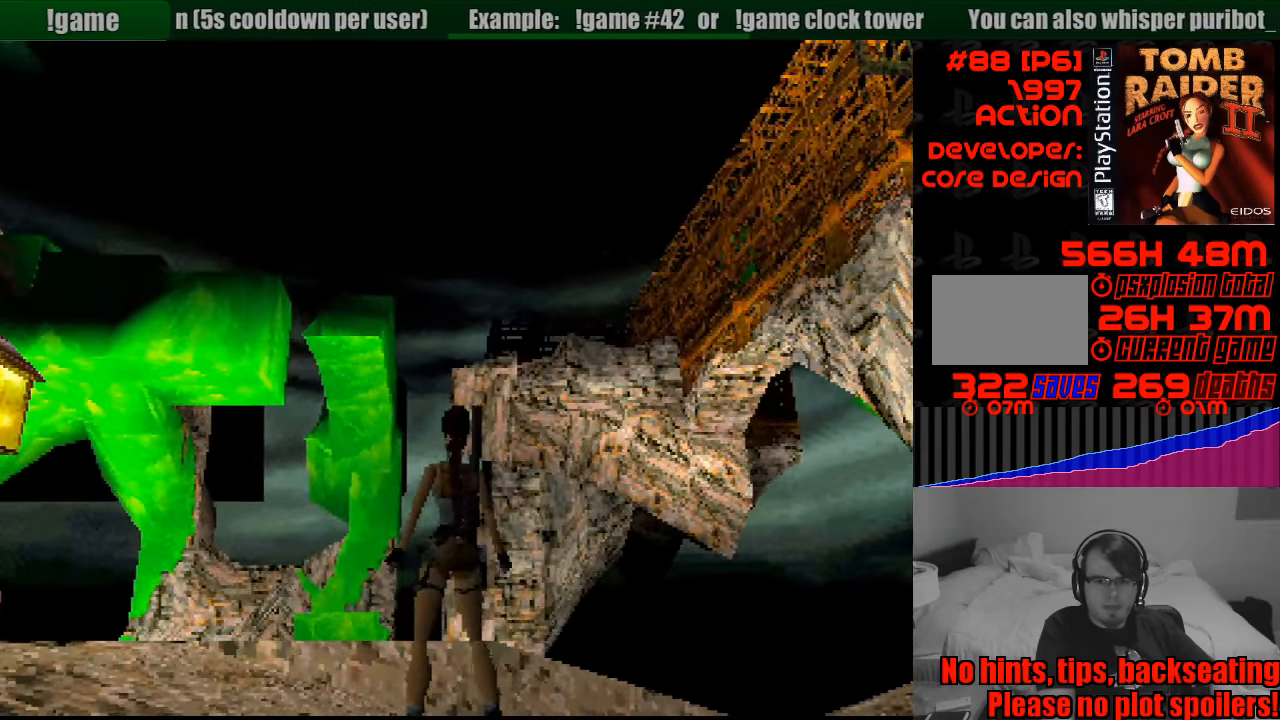
{"buttons": ["L1", "DPAD_UP"], "events": [[50, "DPAD_UP", "down"], [200, "DPAD_UP", "up"], [450, "DPAD_UP", "down"], [500, "DPAD_RIGHT", "up"]]}
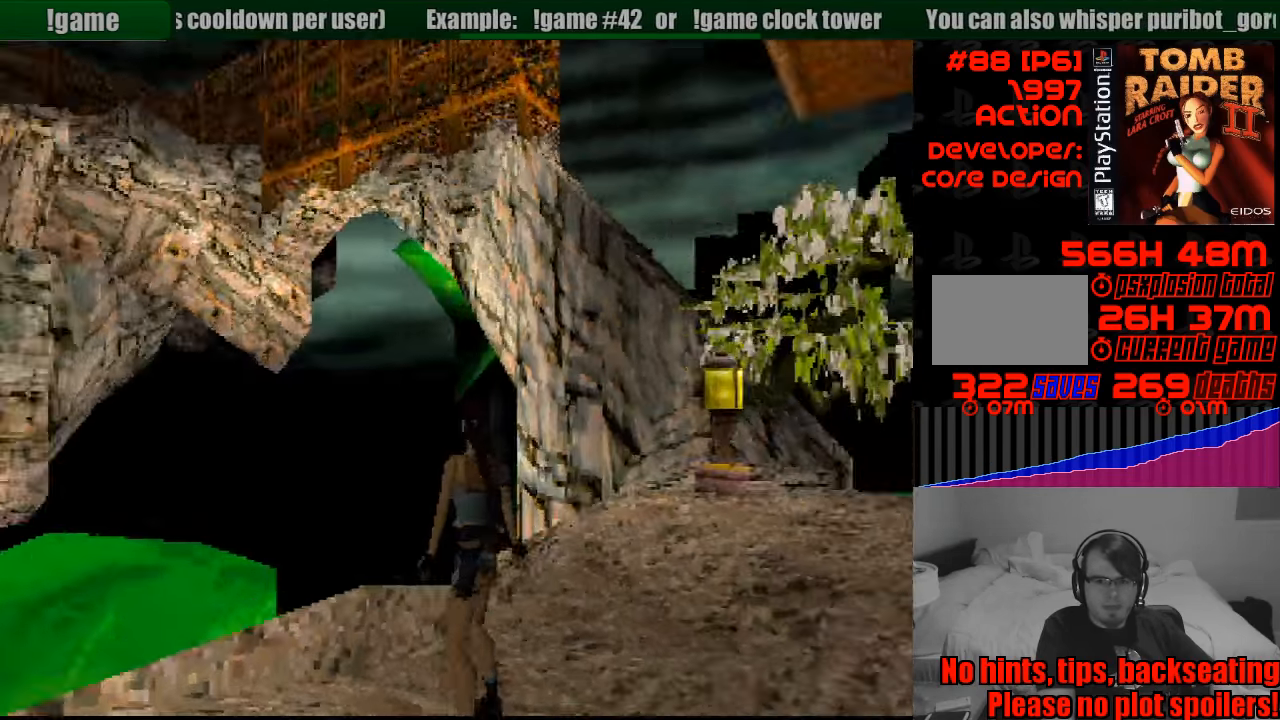
{"buttons": ["L1"], "events": [[16, "DPAD_UP", "up"]]}
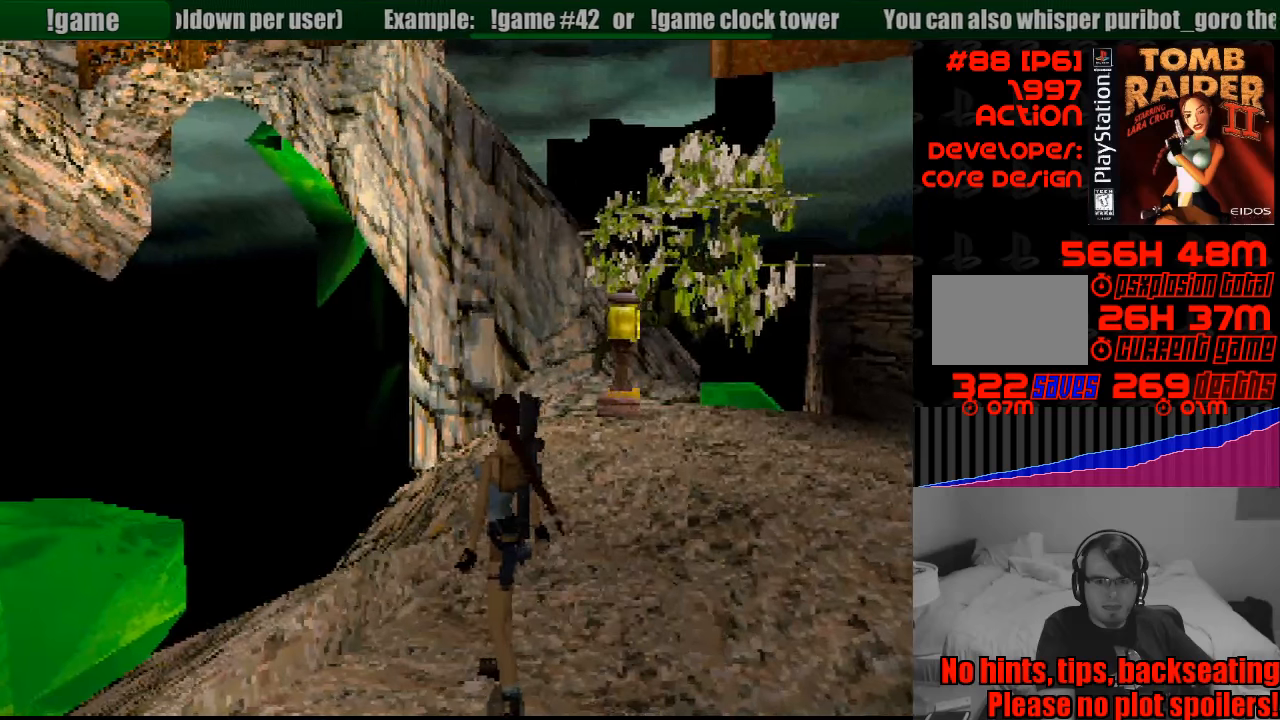
{"buttons": ["L1"], "events": []}
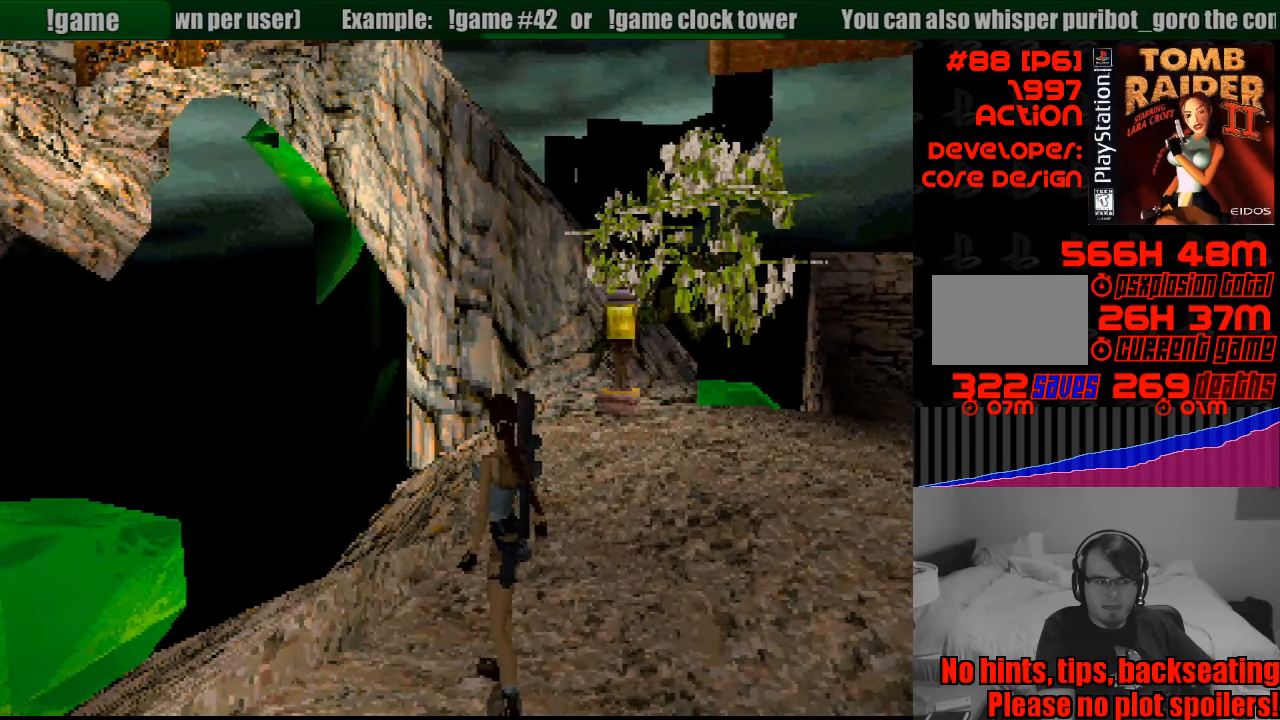
{"buttons": ["L1"], "events": [[333, "DPAD_DOWN", "down"], [500, "DPAD_DOWN", "up"]]}
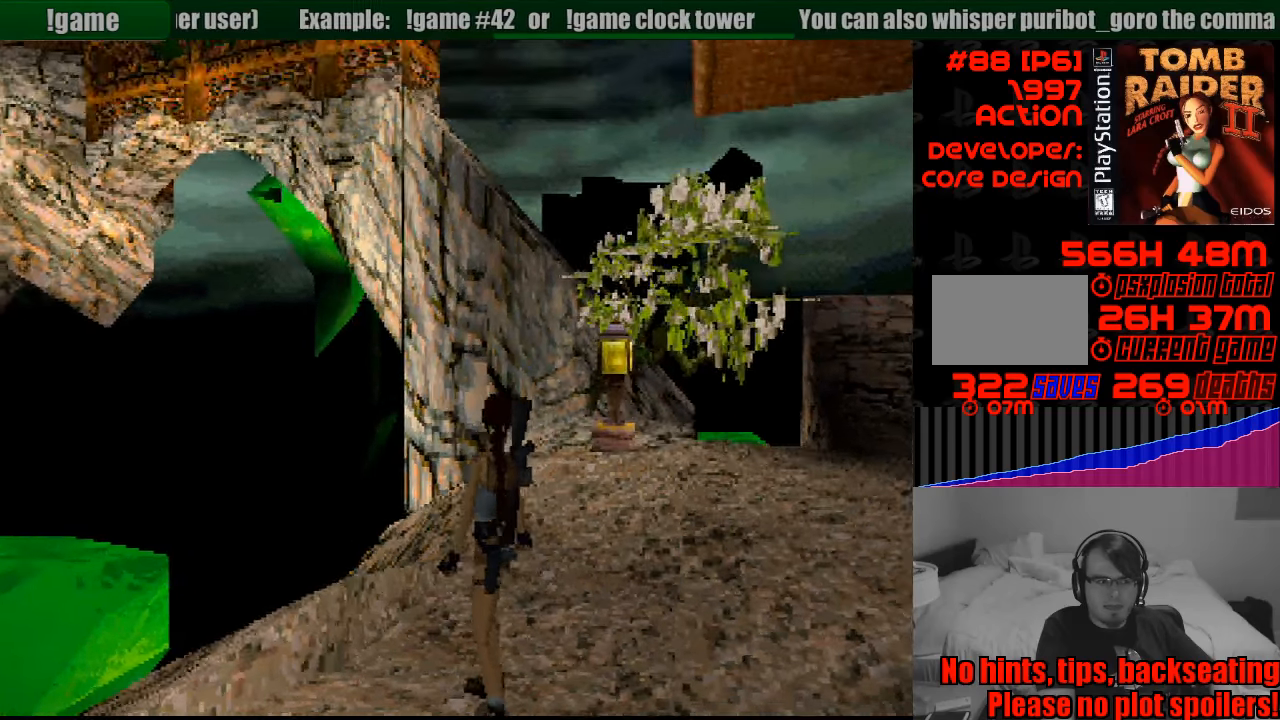
{"buttons": ["L1"], "events": []}
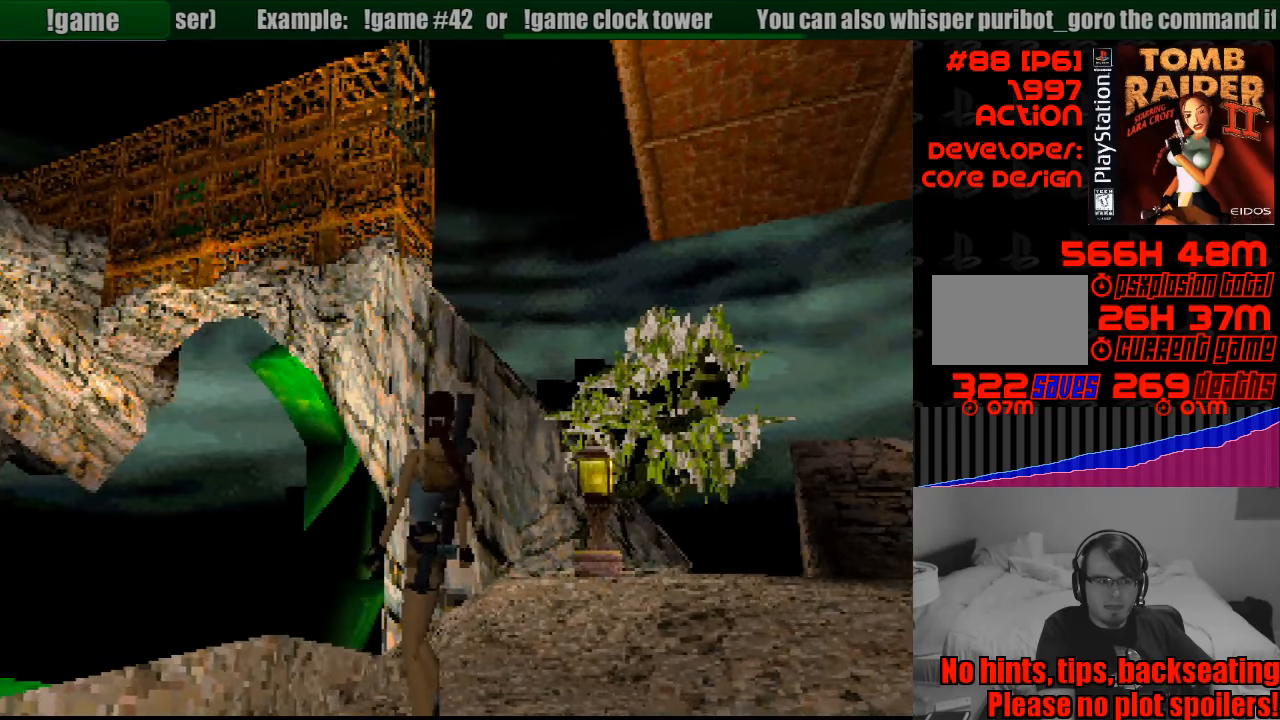
{"buttons": ["L1", "DPAD_UP", "DPAD_RIGHT"], "events": [[333, "DPAD_RIGHT", "down"], [450, "DPAD_UP", "down"]]}
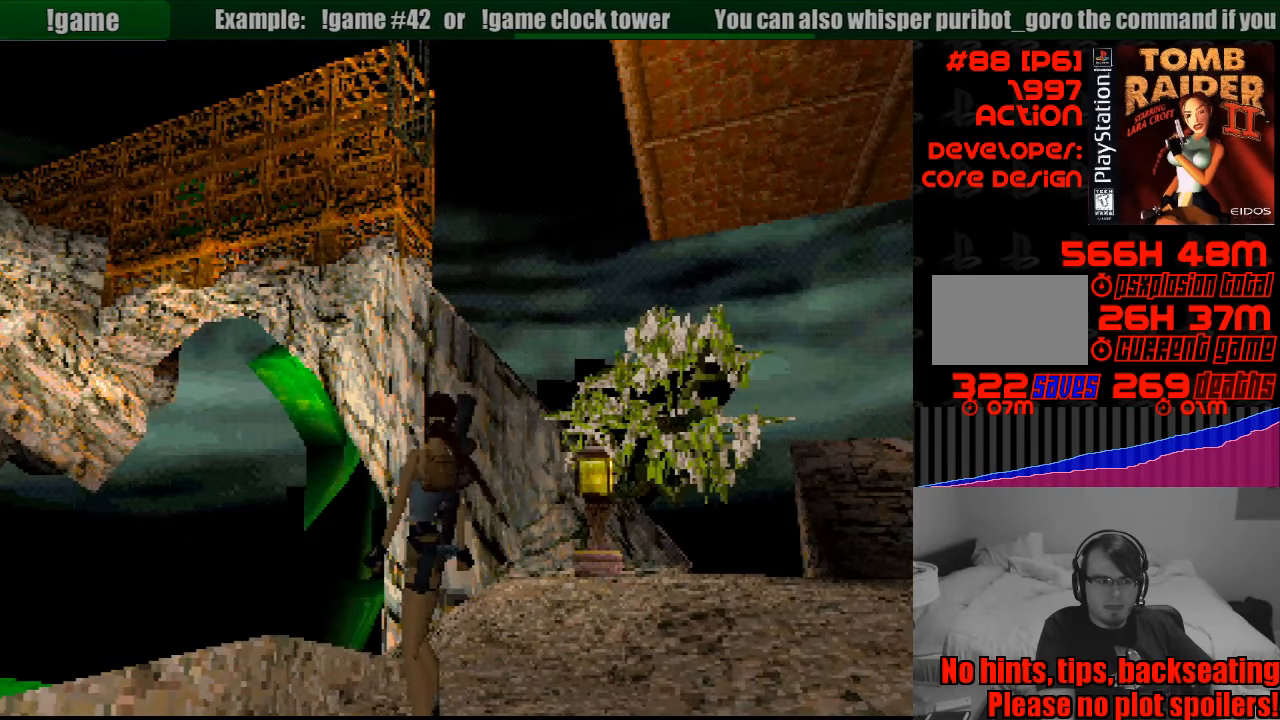
{"buttons": ["L1"], "events": [[233, "DPAD_UP", "up"], [250, "DPAD_RIGHT", "up"]]}
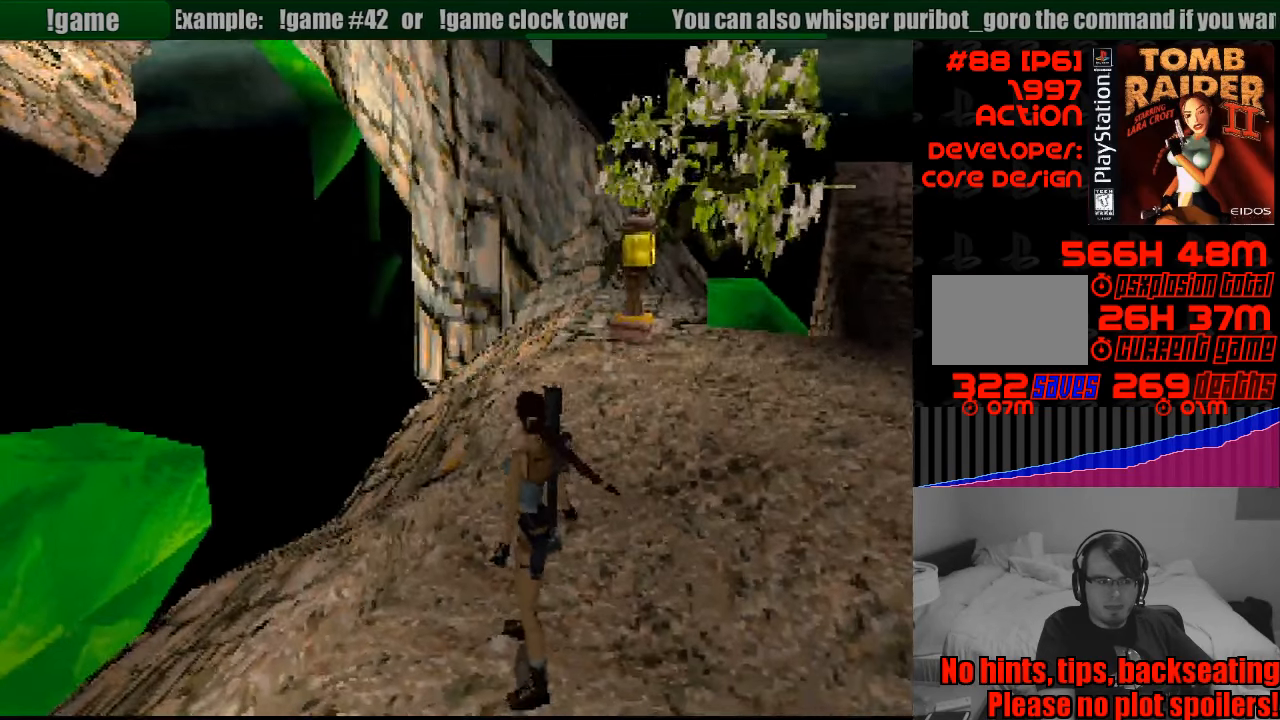
{"buttons": ["DPAD_RIGHT"], "events": [[317, "L1", "up"], [467, "DPAD_RIGHT", "down"]]}
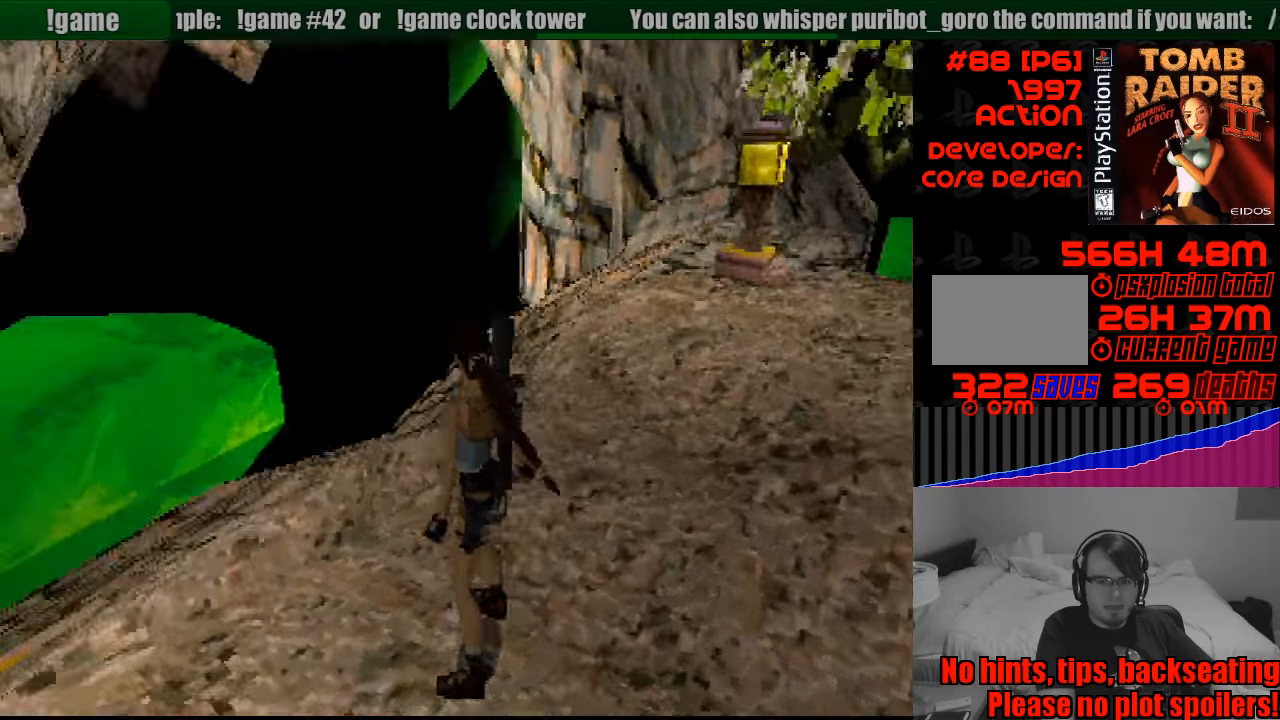
{"buttons": [], "events": [[233, "DPAD_RIGHT", "up"]]}
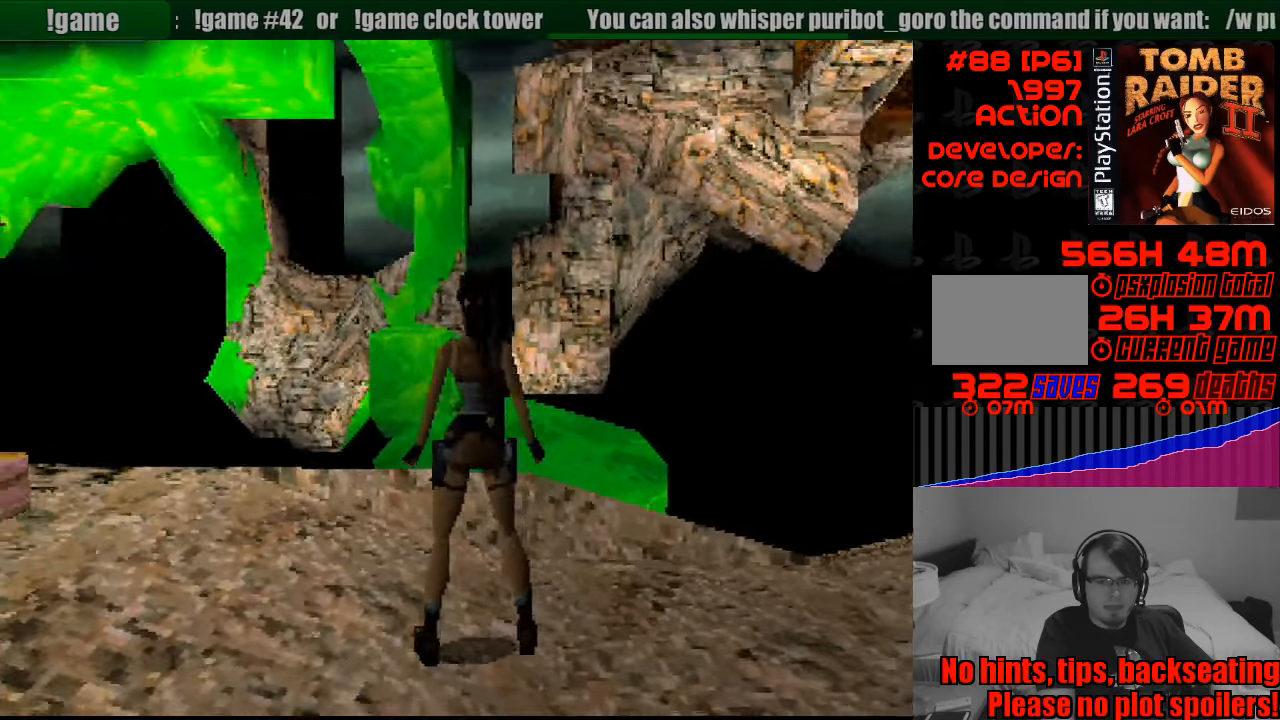
{"buttons": ["R1", "DPAD_UP"], "events": [[183, "DPAD_RIGHT", "down"], [233, "R1", "down"], [383, "DPAD_UP", "down"], [467, "DPAD_RIGHT", "up"]]}
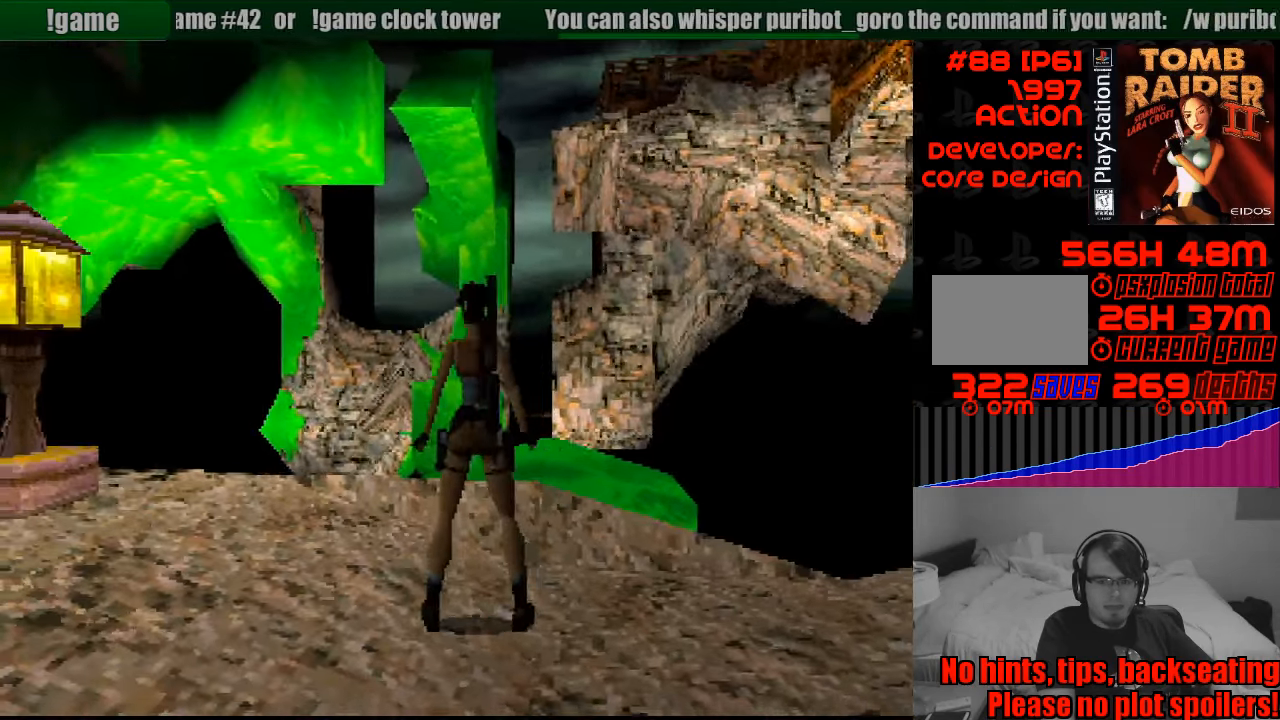
{"buttons": ["R1", "DPAD_UP"], "events": []}